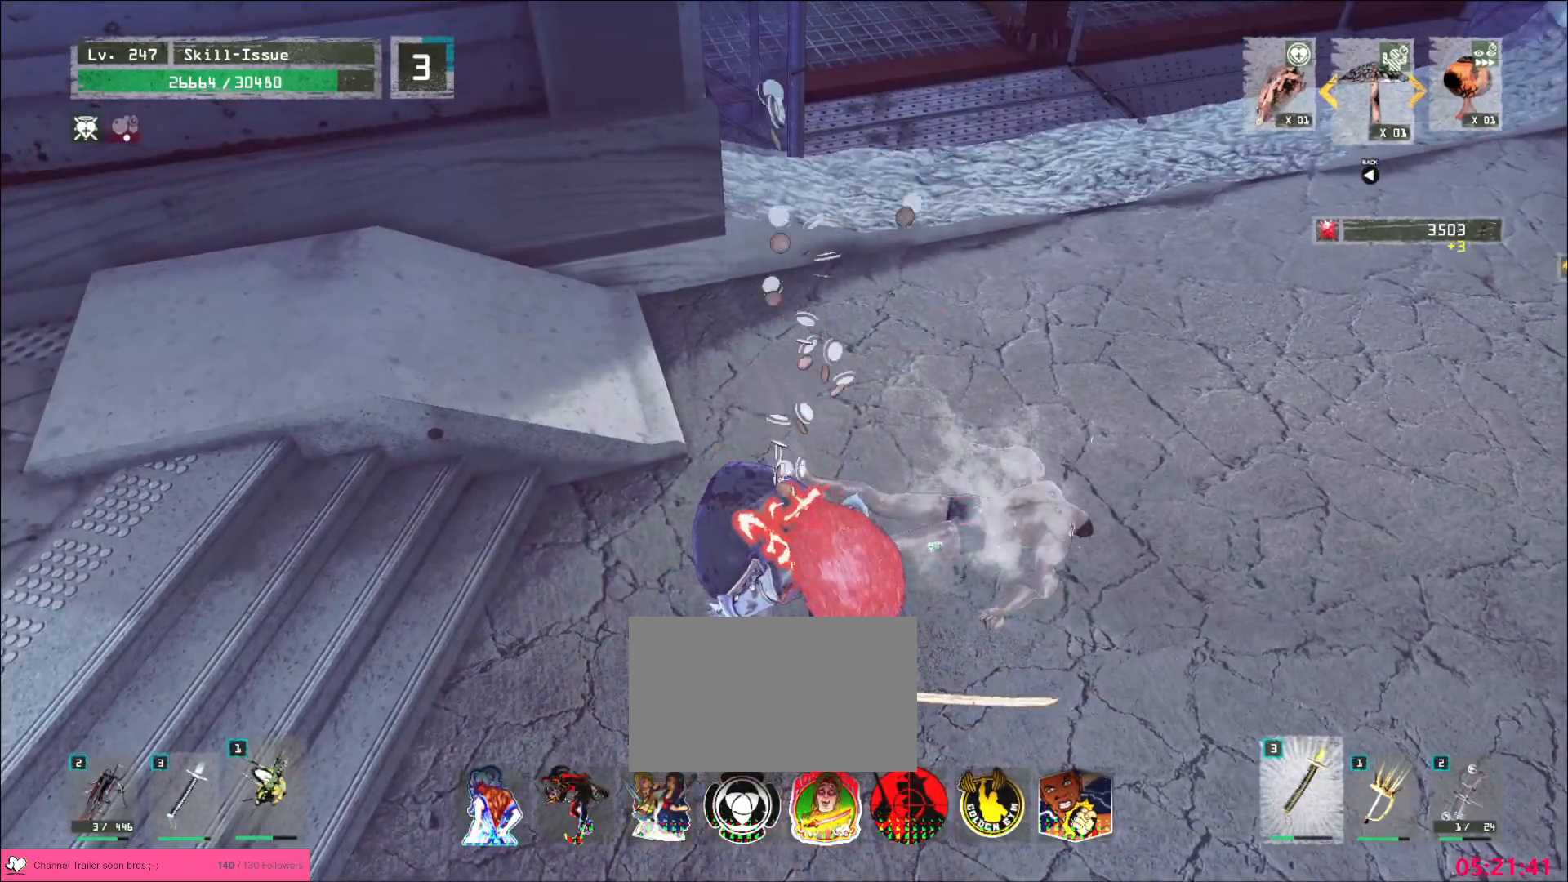
Gameplay with keyboard and mouse; each line is a JSON object with the keys and mouse buttons held at the frame after it. "events" lists presses ("down") and releases ("up") of "1", "2", "3", "4", "5", "a", "alt", "b", "c", "ctrl", "d", "e", "f", "g", "q", "r", "s", "shift", "space", "t", "tab", "v", "w", "x", "z", "mouse_left", "mouse_wheel", "mouse_right", "mouse_mb4" and "mouse_mb5" between this image and that frame as [ms after this image, input, new state], when the widget could be followed in between. "mouse_left", "mouse_wheel", "mouse_right", "mouse_mb4", "mouse_mb5" = the "left", "wheel", "right", "mb4", "mb5" buttons of the "mouse" list. No other keys are recorded. "wheel" means that the mouse wheel is clicked or scrolled. Not read: mouse_move.
{"keys": ["w"], "mouse": [], "events": [[50, "f", "up"], [150, "f", "down"], [200, "f", "up"], [300, "f", "down"], [350, "f", "up"], [433, "f", "down"], [500, "f", "up"]]}
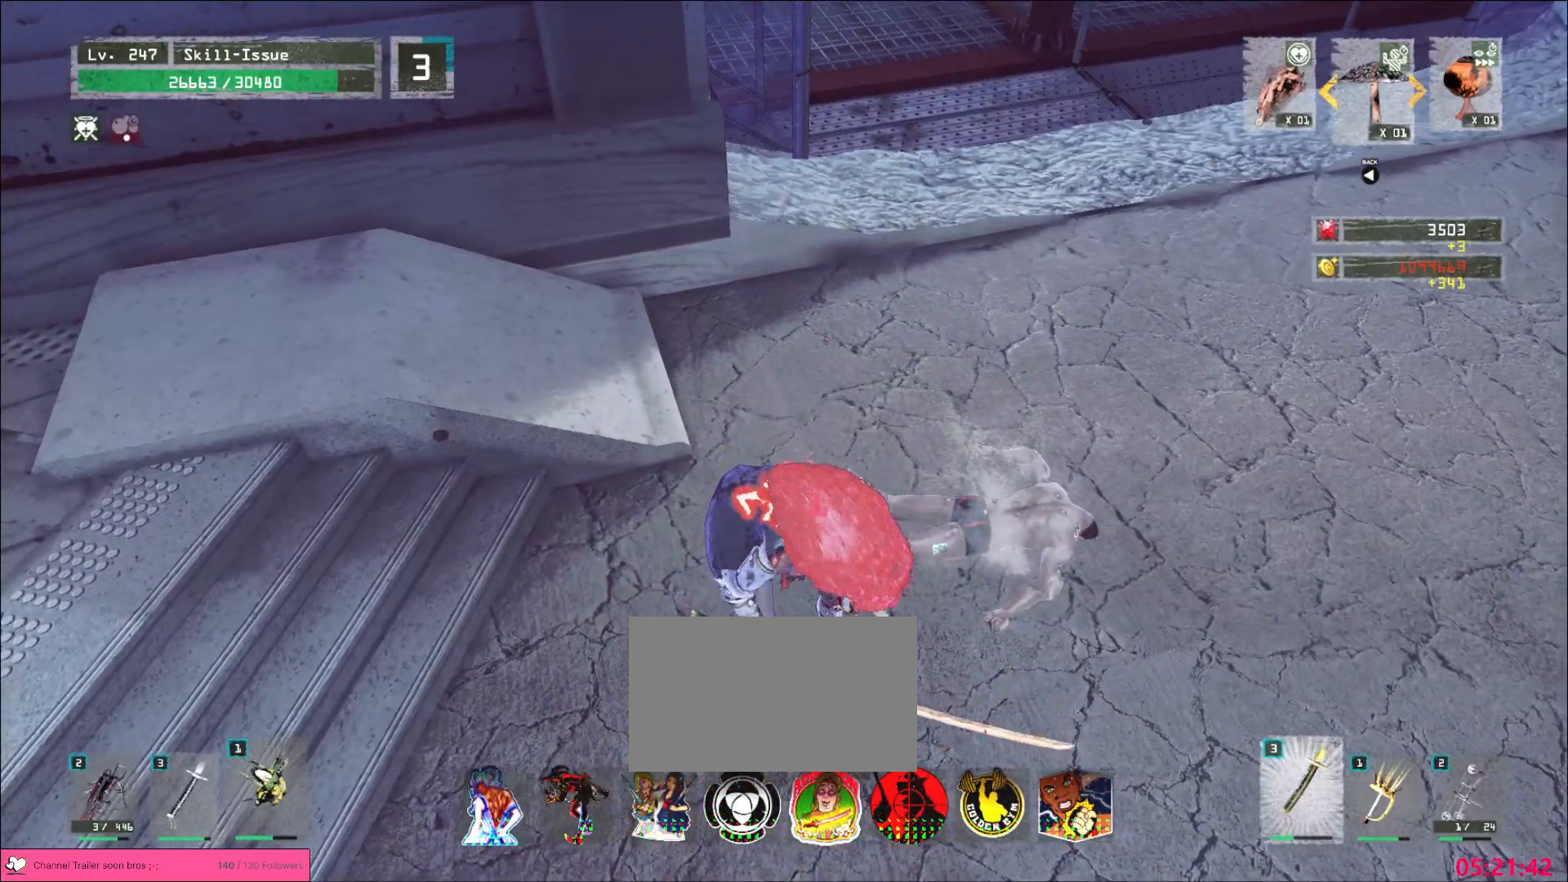
{"keys": ["w"], "mouse": [], "events": [[83, "f", "down"], [117, "f", "up"], [233, "f", "down"], [283, "f", "up"], [367, "f", "down"], [433, "f", "up"]]}
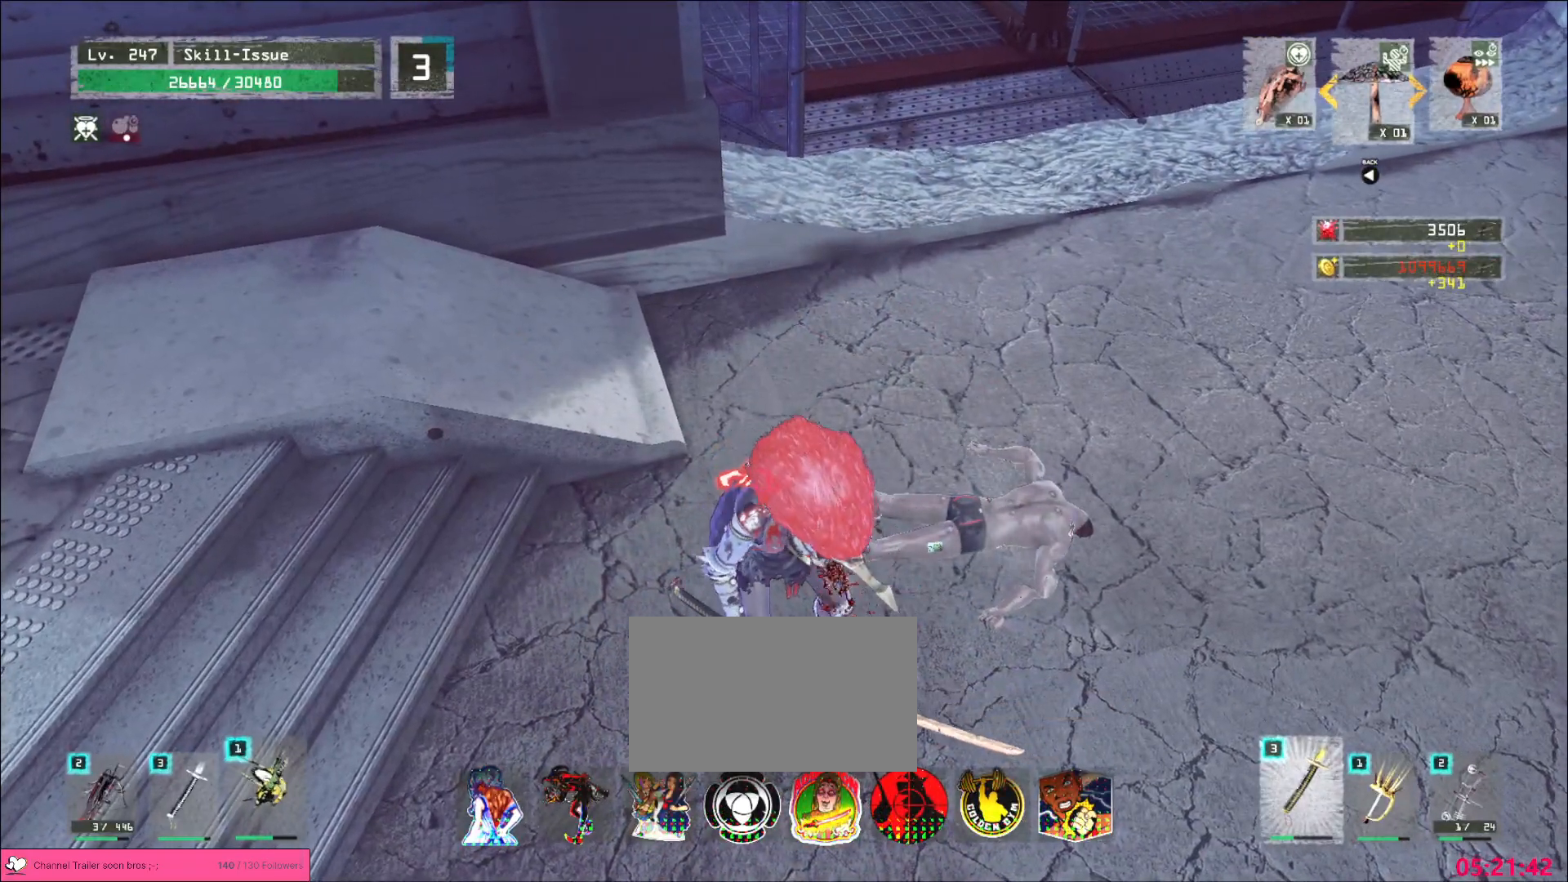
{"keys": ["w"], "mouse": [], "events": [[17, "f", "down"], [67, "f", "up"], [150, "f", "down"], [200, "f", "up"], [300, "f", "down"], [333, "f", "up"], [417, "f", "down"], [467, "f", "up"]]}
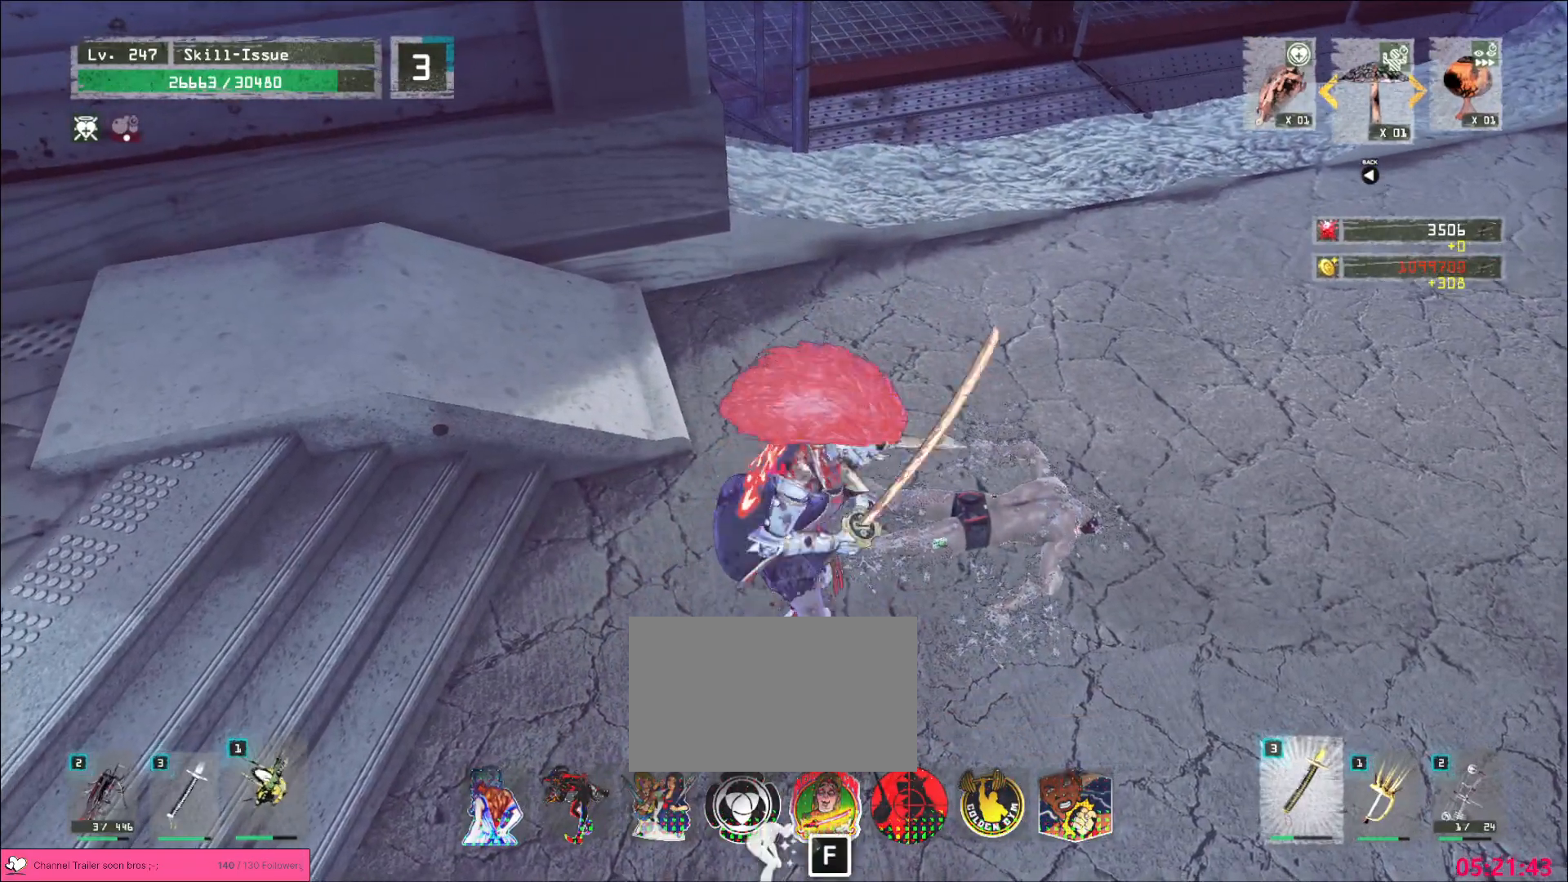
{"keys": [], "mouse": [], "events": [[67, "f", "down"], [117, "f", "up"], [233, "w", "up"]]}
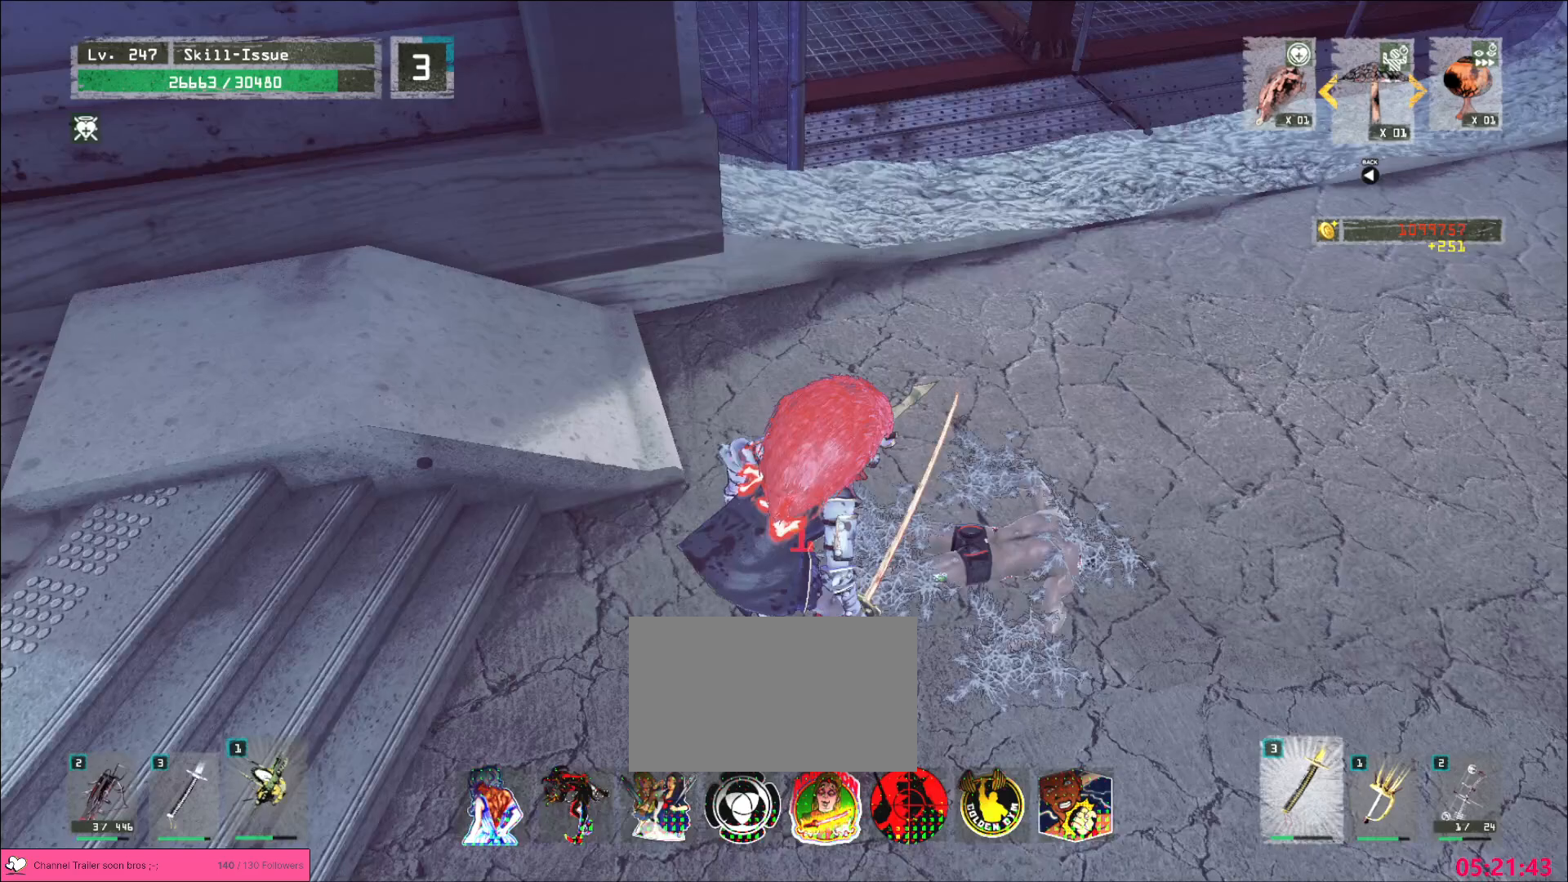
{"keys": [], "mouse": [], "events": []}
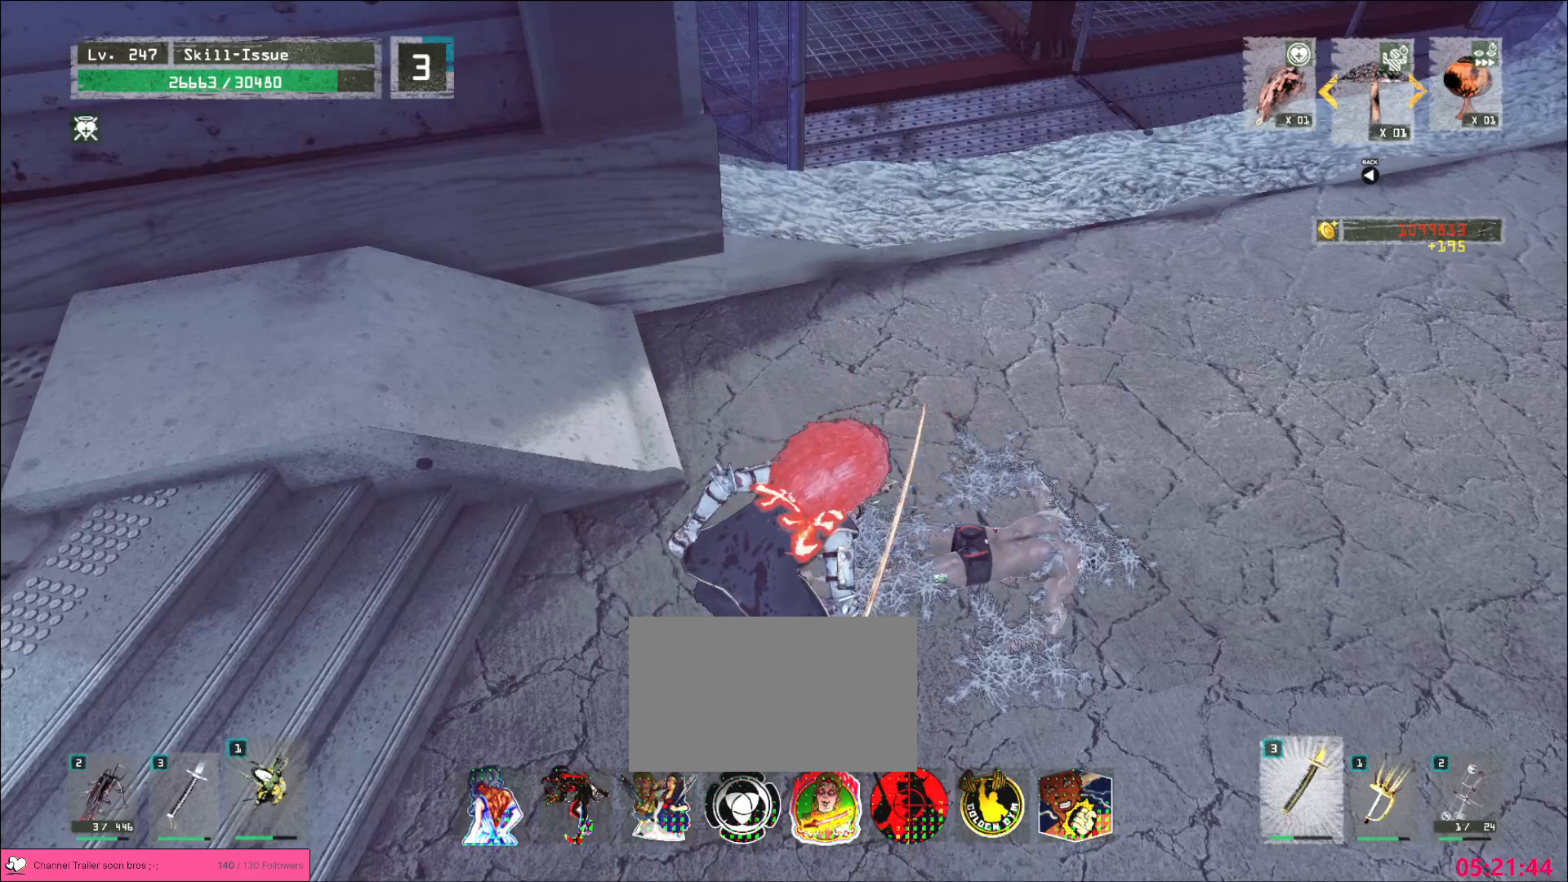
{"keys": [], "mouse": [], "events": []}
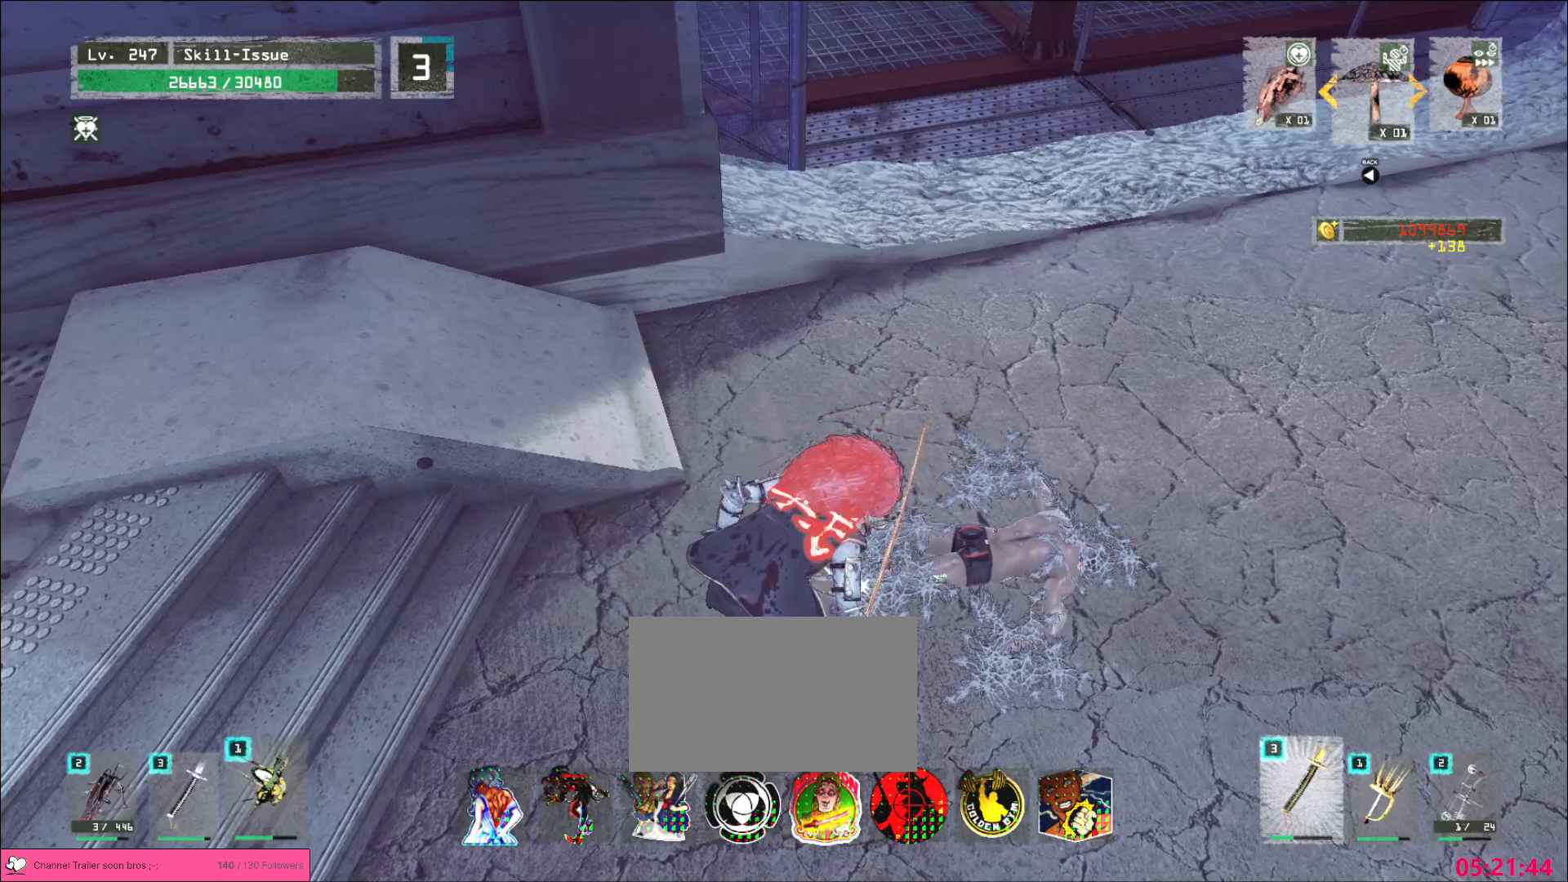
{"keys": ["w"], "mouse": [], "events": [[483, "w", "down"]]}
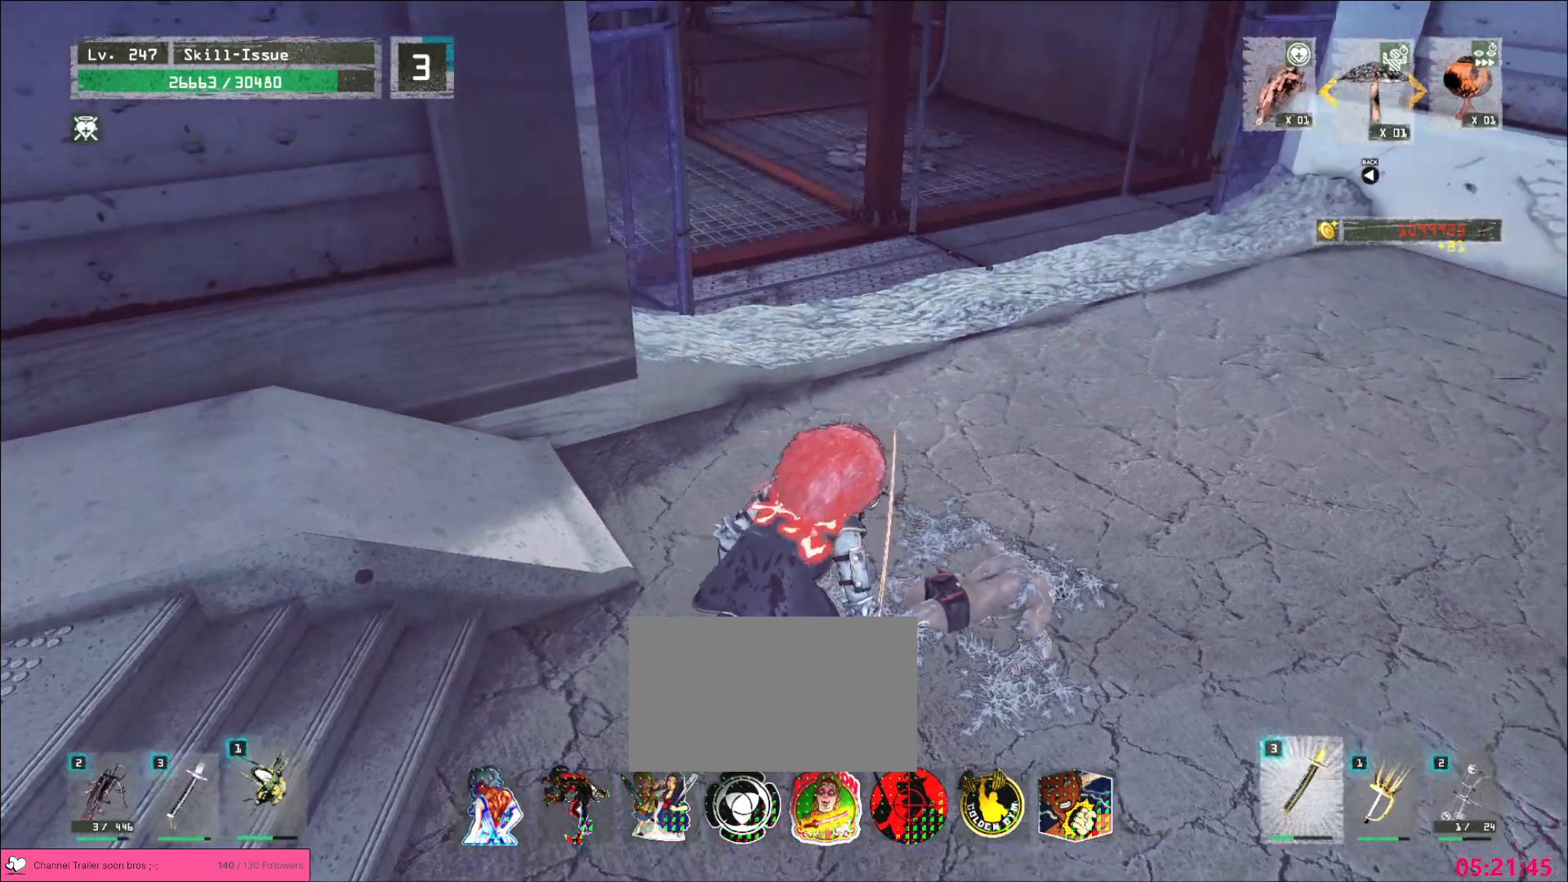
{"keys": ["w"], "mouse": [], "events": []}
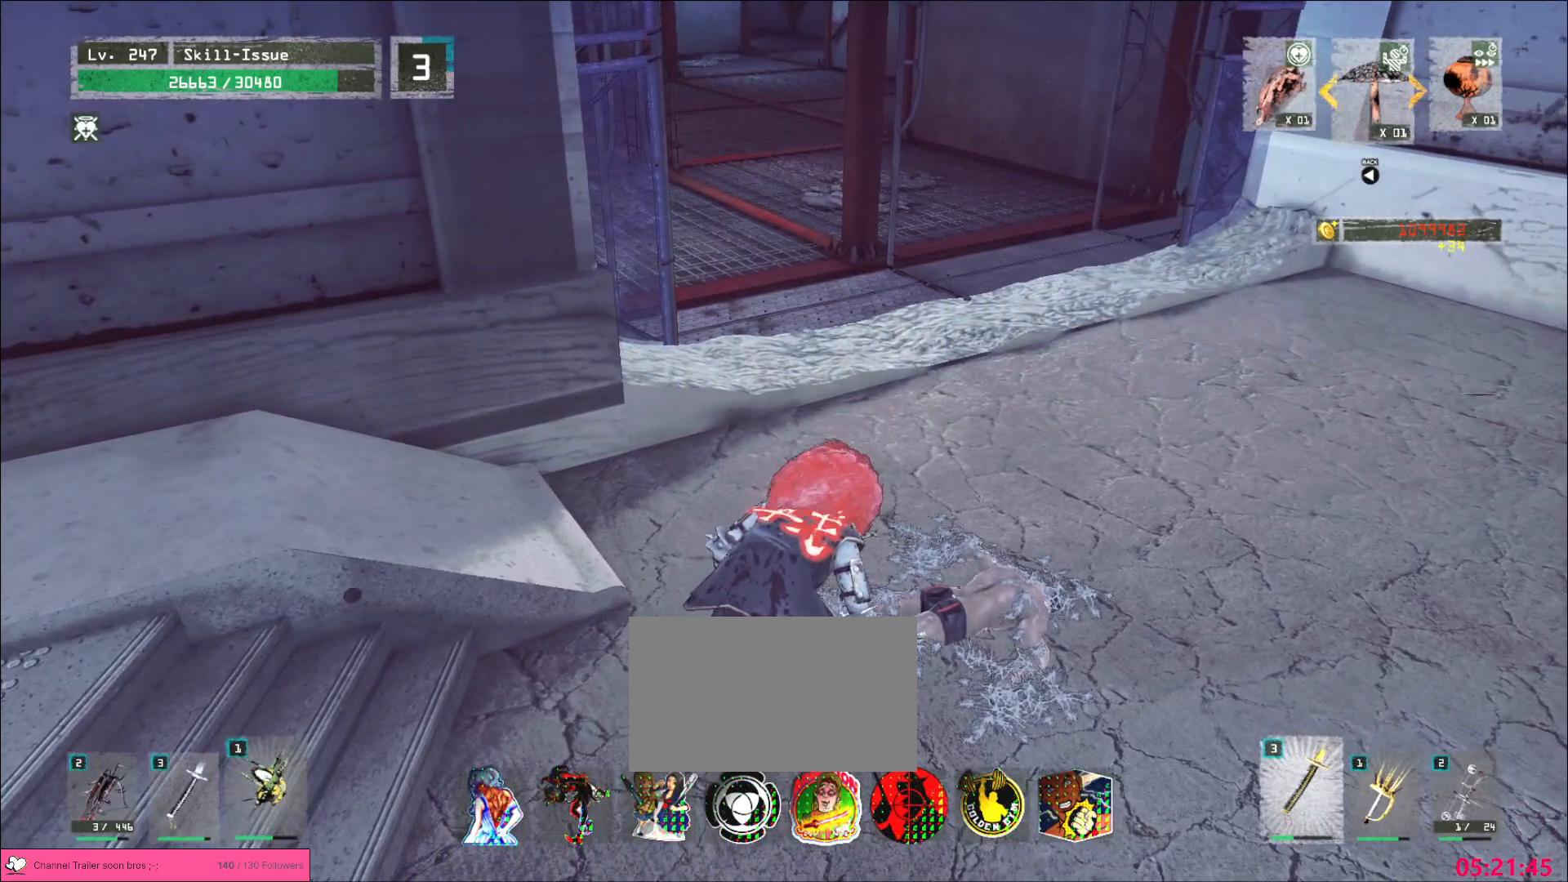
{"keys": ["w"], "mouse": [], "events": []}
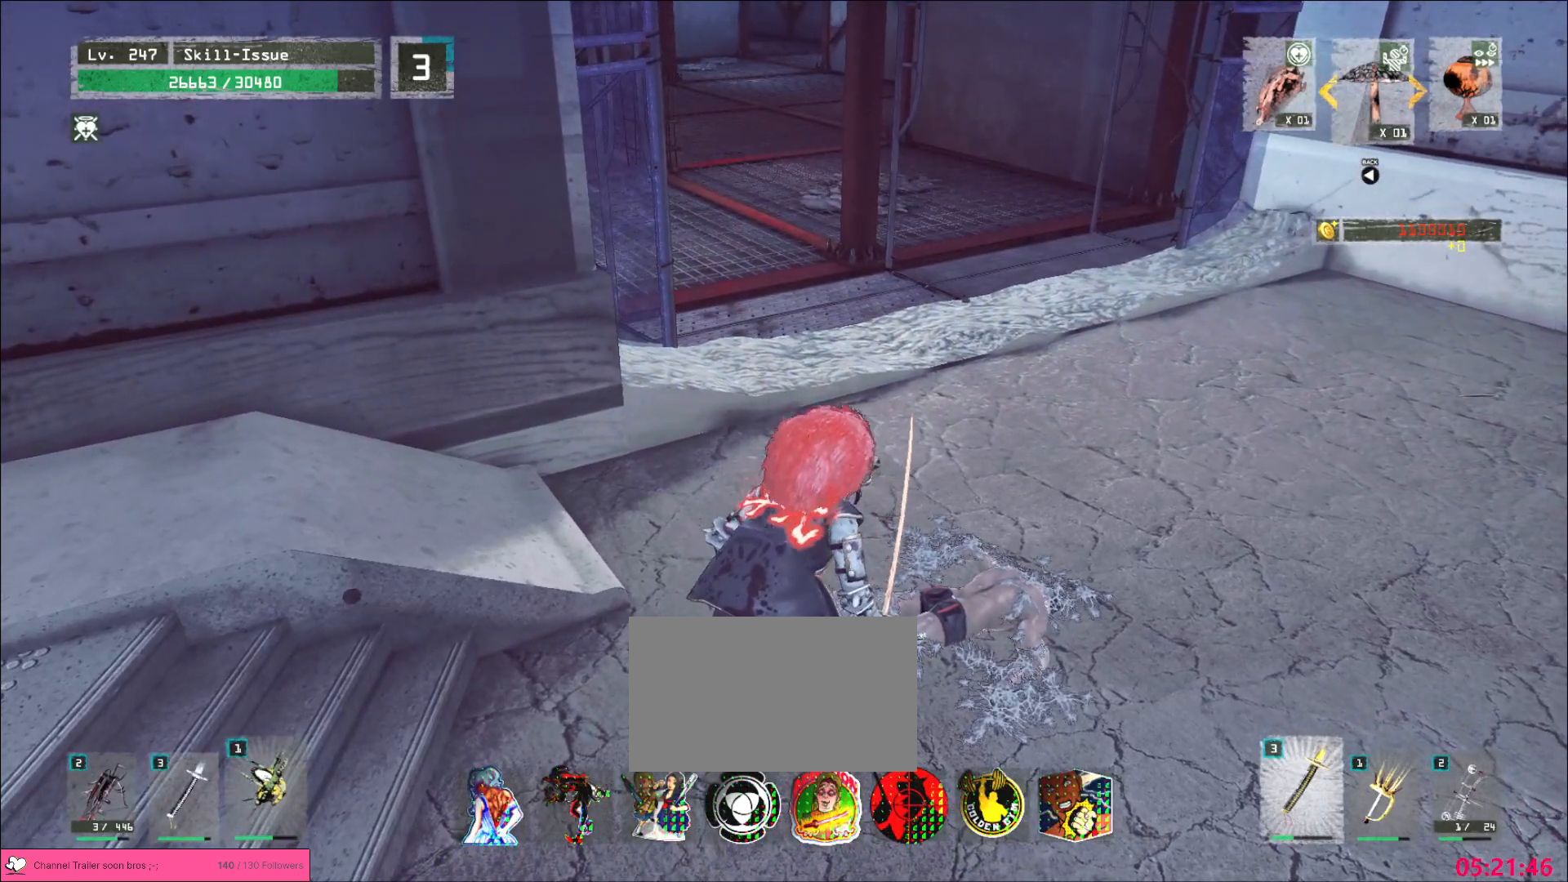
{"keys": ["w"], "mouse": [], "events": []}
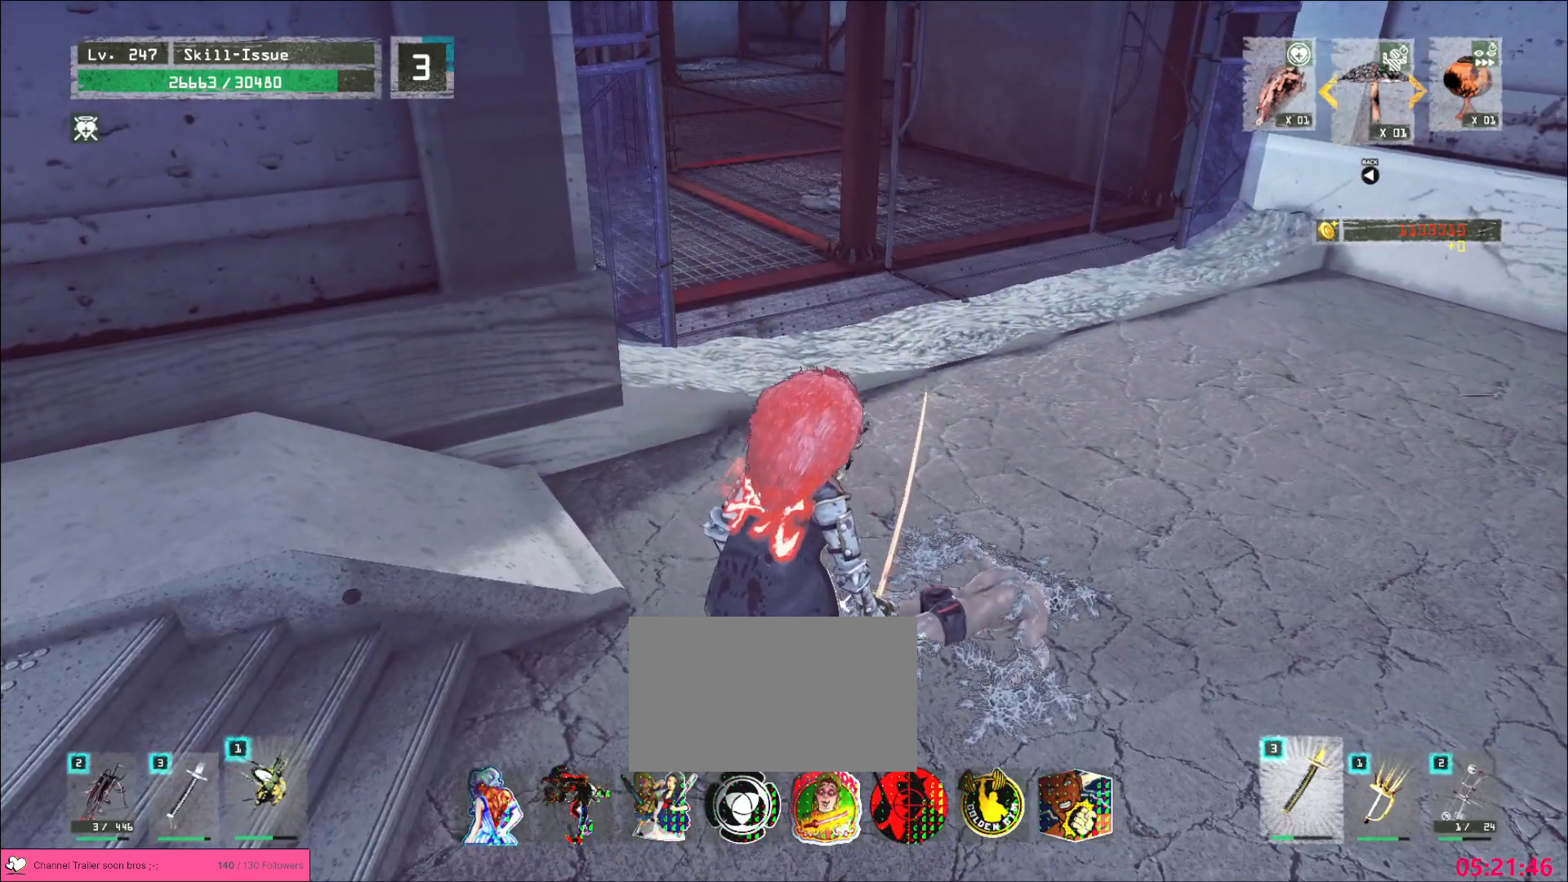
{"keys": ["w"], "mouse": [], "events": [[283, "1", "down"], [350, "1", "up"], [417, "1", "down"], [483, "1", "up"]]}
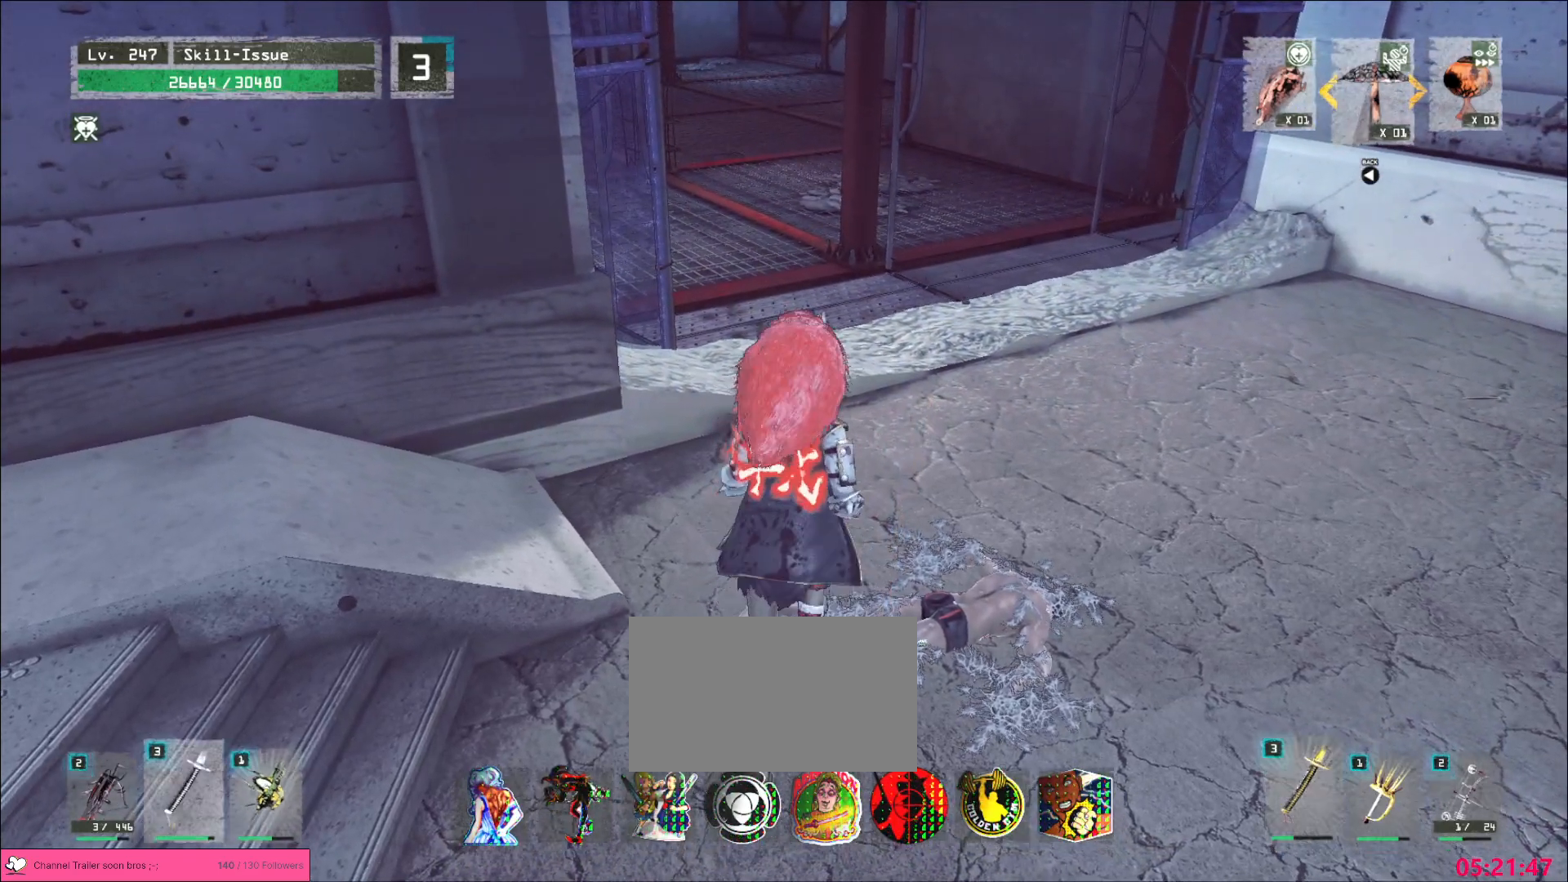
{"keys": ["d", "w"], "mouse": ["mb4"], "events": [[50, "1", "down"], [150, "1", "up"], [250, "mouse_mb4", "down"], [350, "mouse_left", "down"], [417, "mouse_left", "up"], [500, "d", "down"]]}
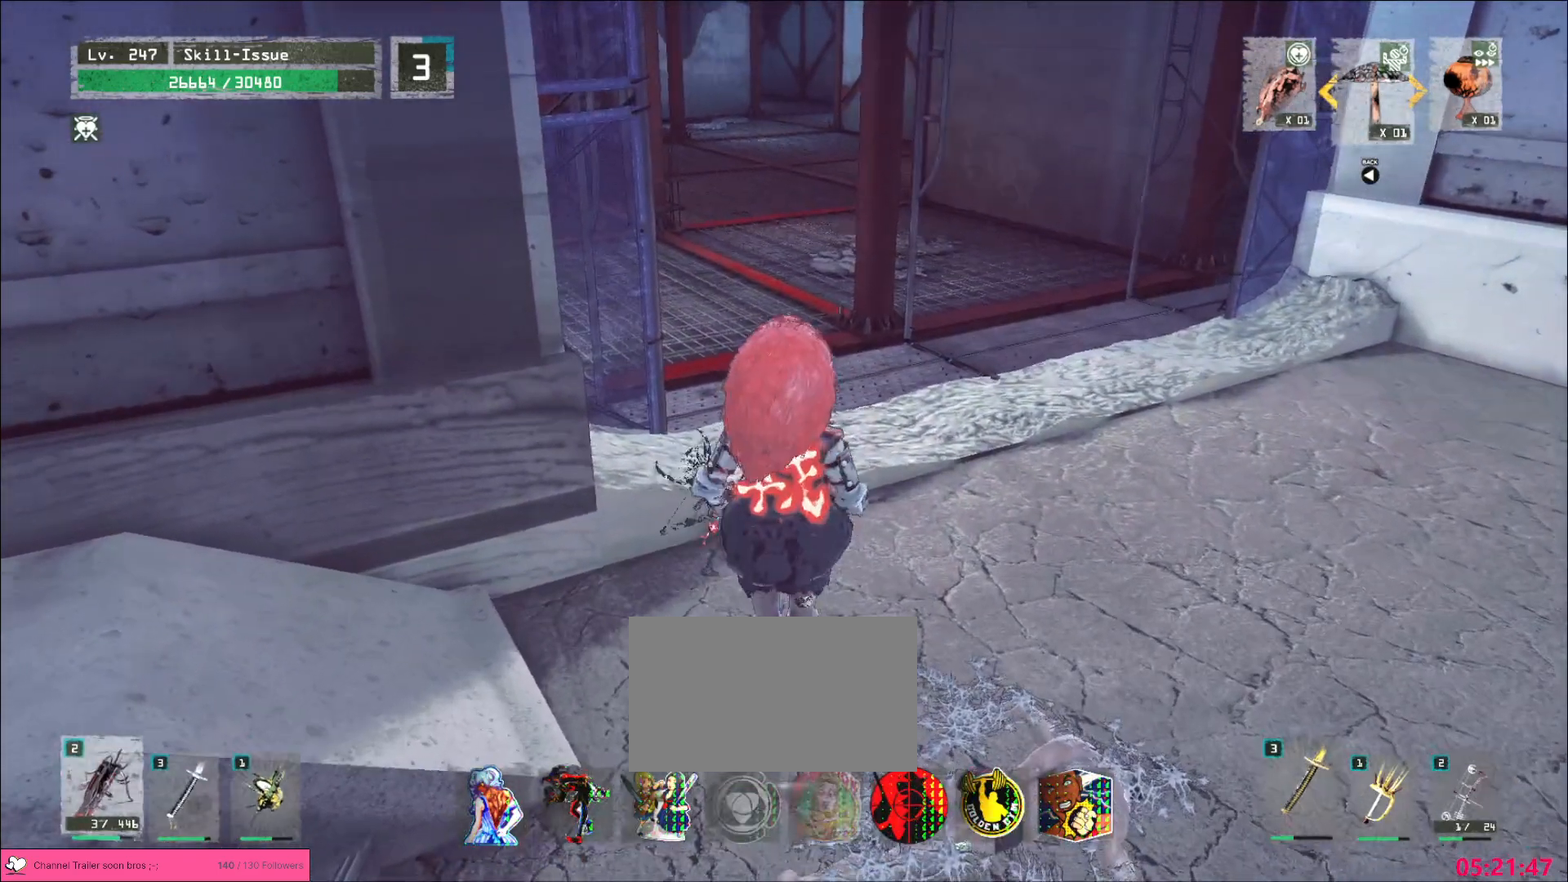
{"keys": ["d", "w"], "mouse": [], "events": [[33, "mouse_mb4", "up"]]}
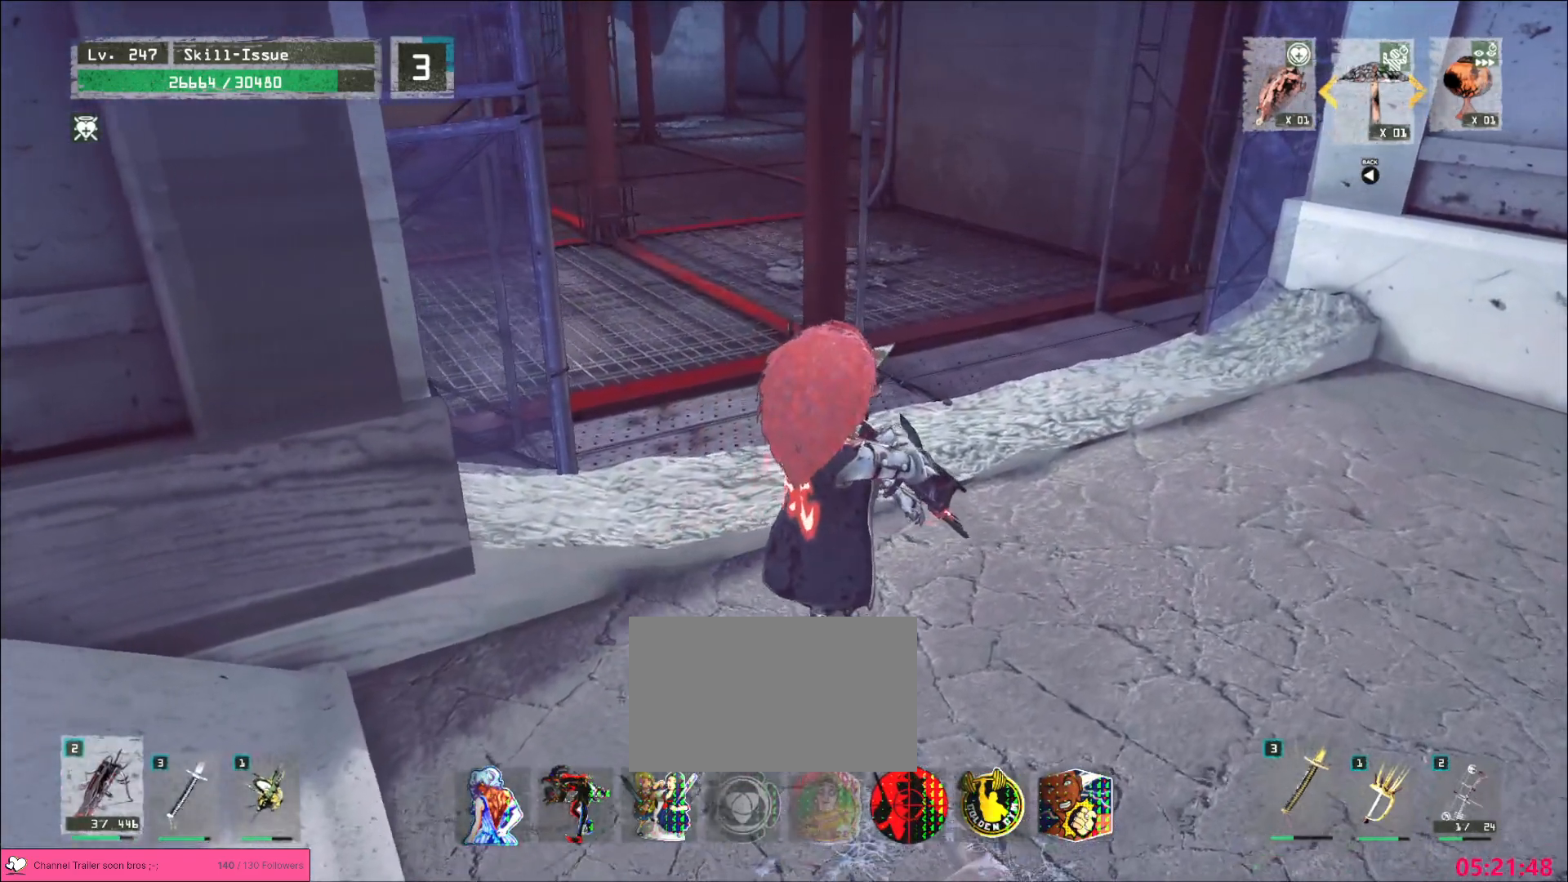
{"keys": ["w"], "mouse": [], "events": [[133, "d", "up"]]}
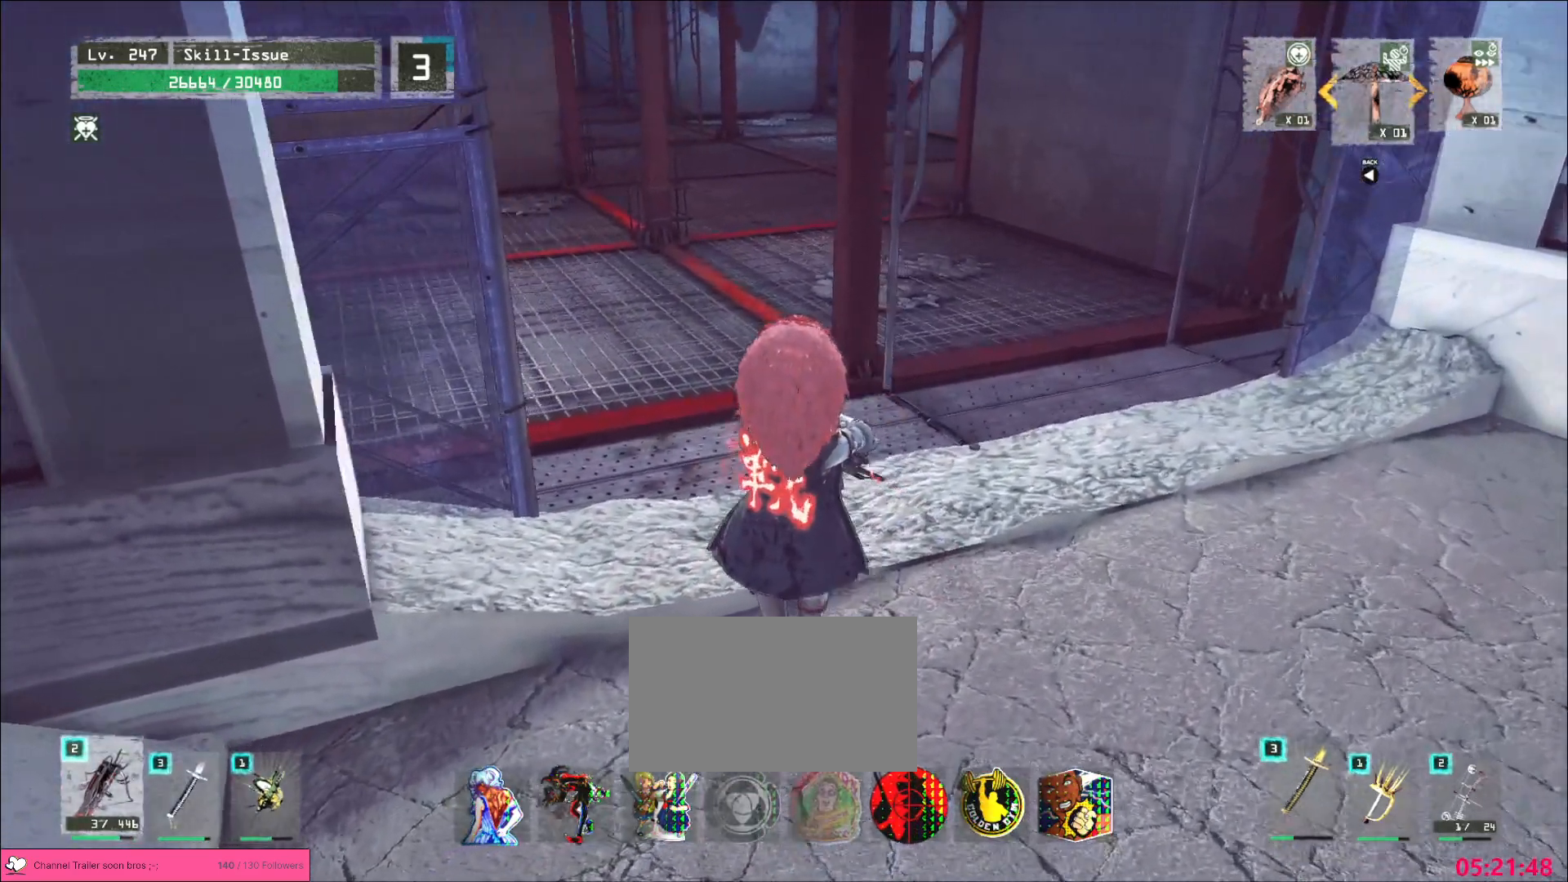
{"keys": ["w"], "mouse": [], "events": []}
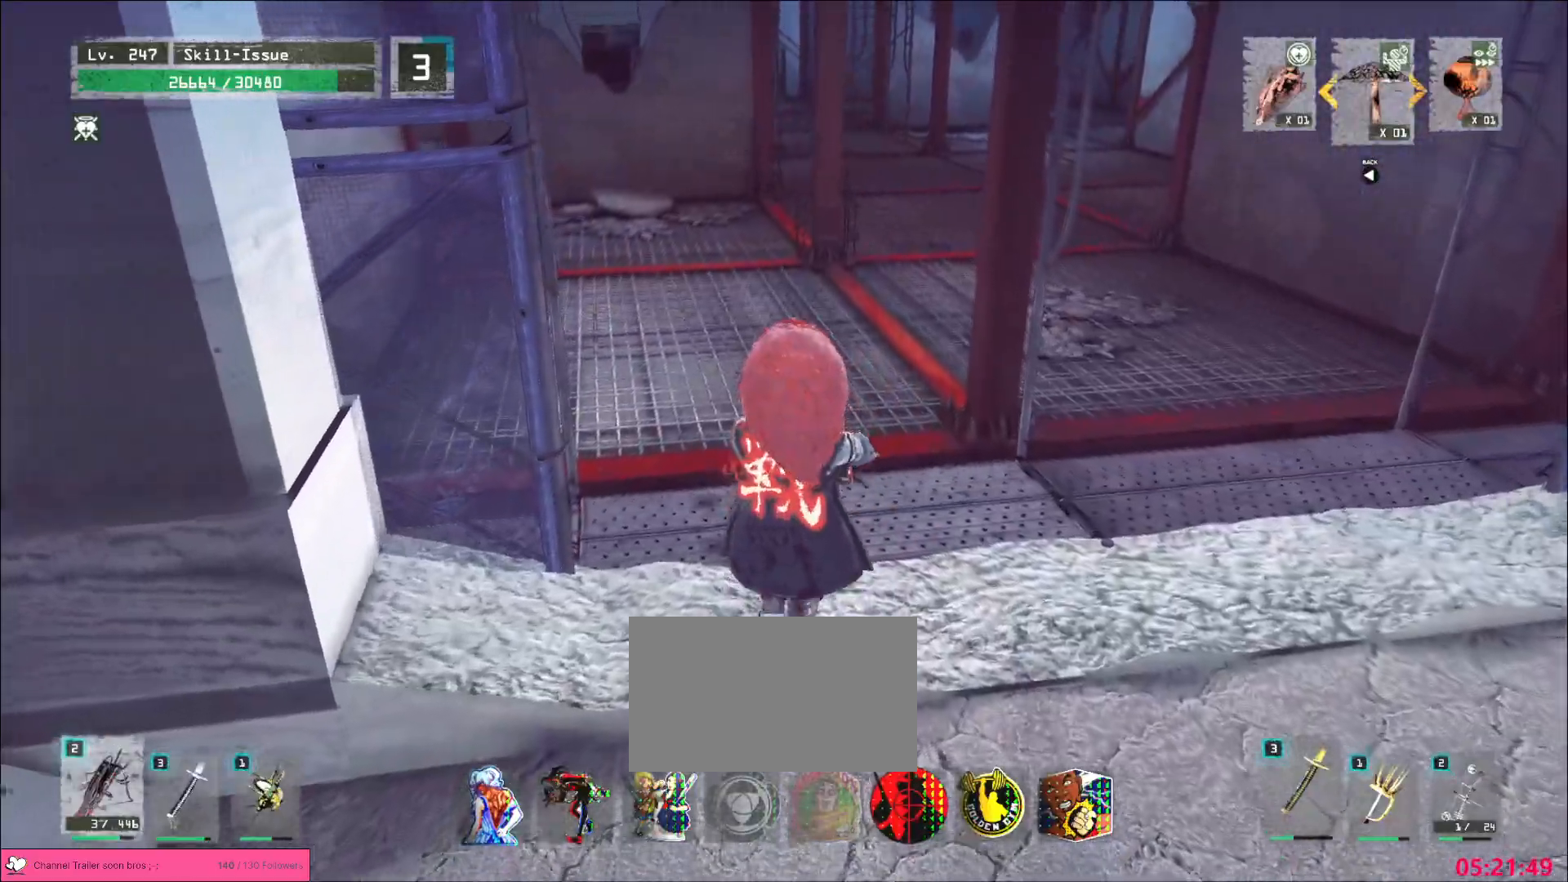
{"keys": ["w"], "mouse": [], "events": [[400, "1", "down"], [483, "1", "up"]]}